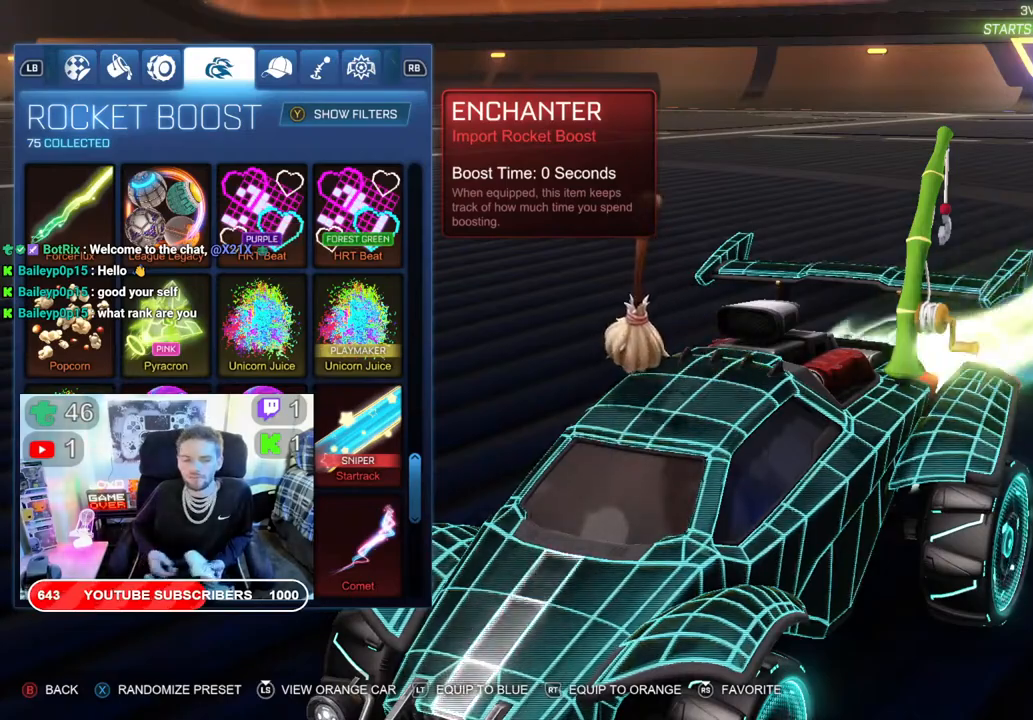
Gameplay with a controller (Xbox layout); each line is a JSON object with the inputs held at the frame after it. "events" lists button and stick changes between this image and that frame as [ms after this image, input, new state], when the widget could be followed in between.
{"buttons": ["DPAD_RIGHT"], "left_stick": "center", "right_stick": "center", "events": [[267, "DPAD_RIGHT", "down"], [367, "DPAD_RIGHT", "up"], [483, "DPAD_RIGHT", "down"]]}
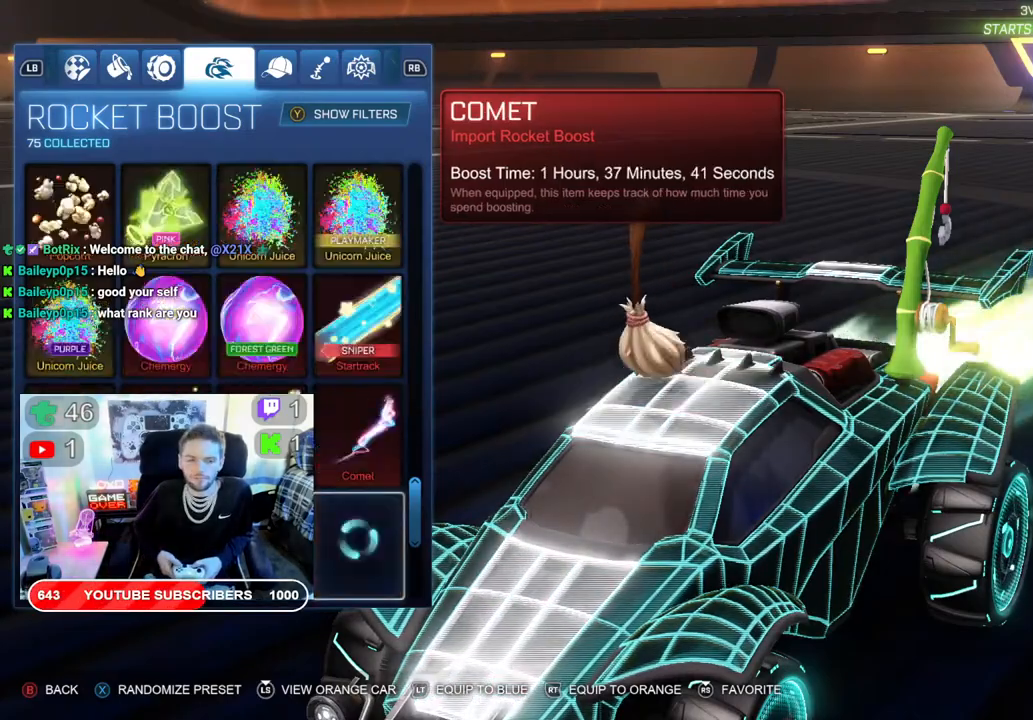
{"buttons": [], "left_stick": "center", "right_stick": "center", "events": [[67, "DPAD_RIGHT", "up"]]}
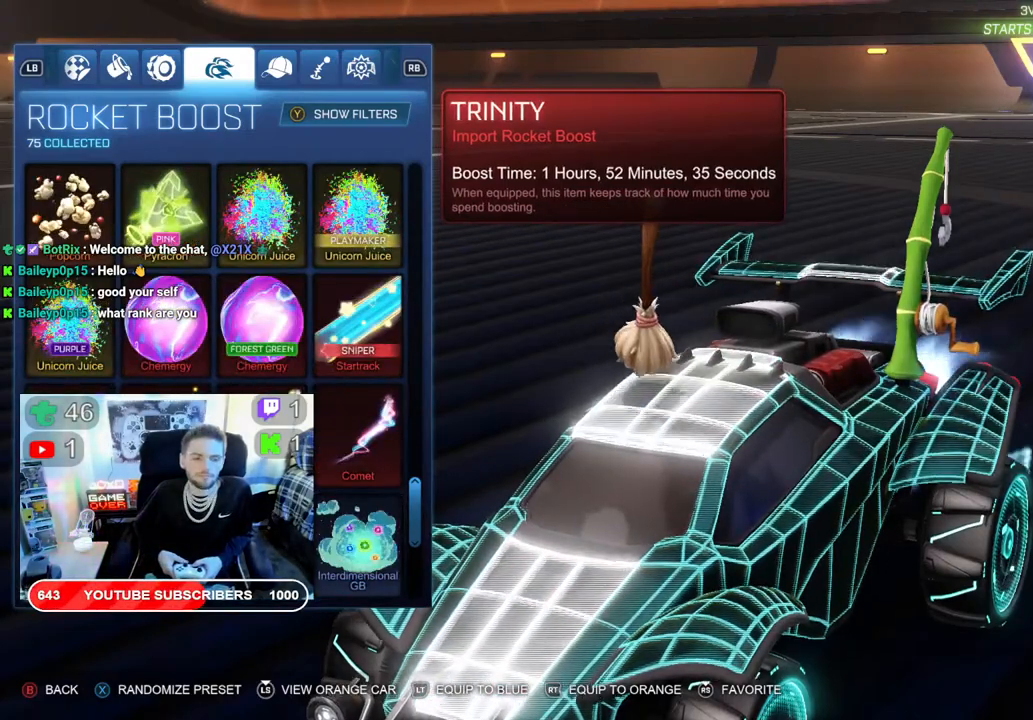
{"buttons": [], "left_stick": "center", "right_stick": "center", "events": []}
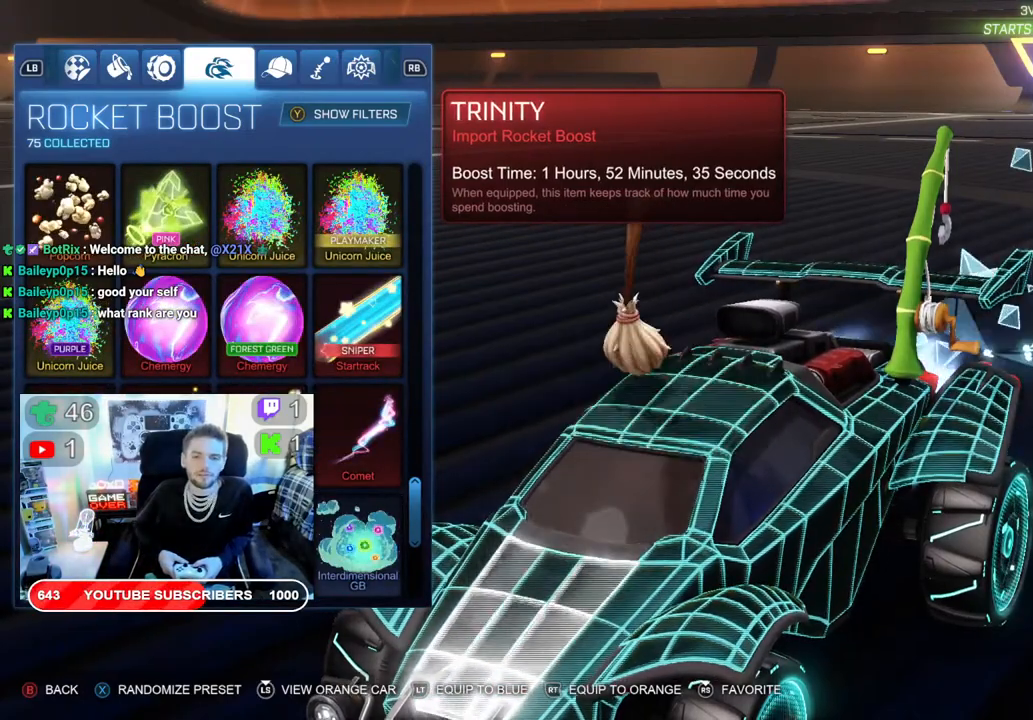
{"buttons": [], "left_stick": "center", "right_stick": "center", "events": []}
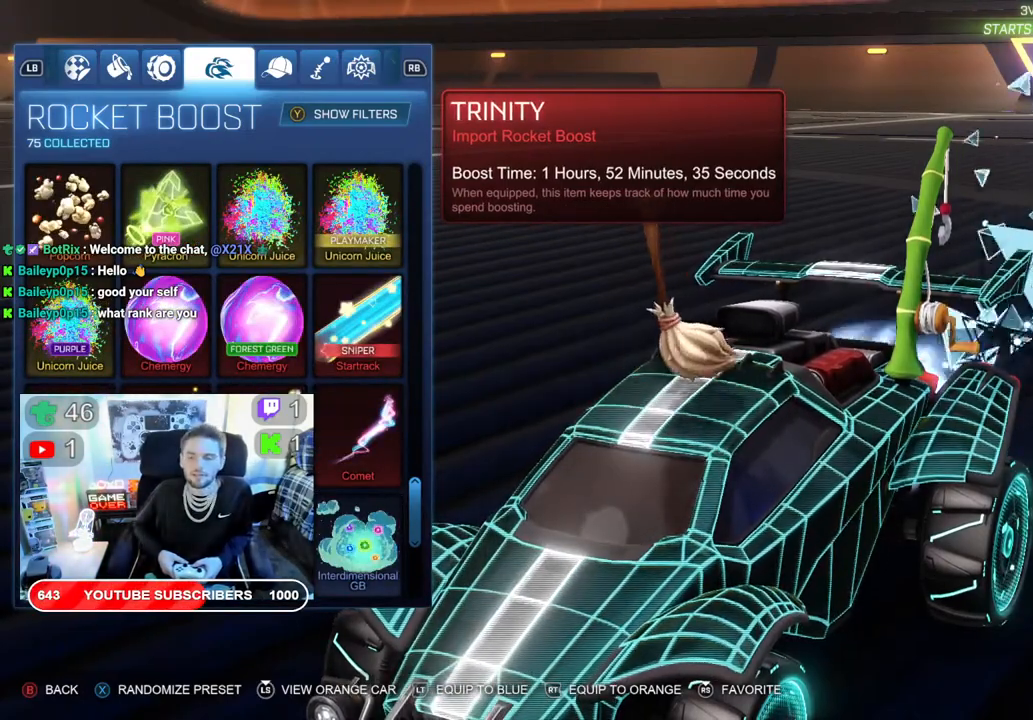
{"buttons": [], "left_stick": "center", "right_stick": "center", "events": []}
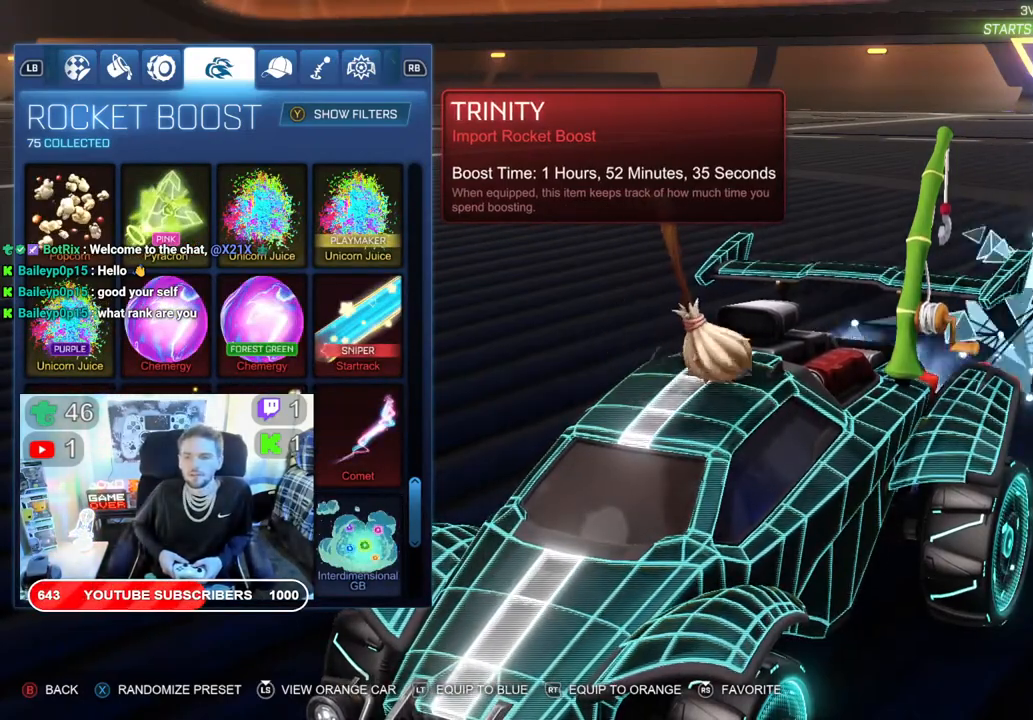
{"buttons": [], "left_stick": "center", "right_stick": "center", "events": []}
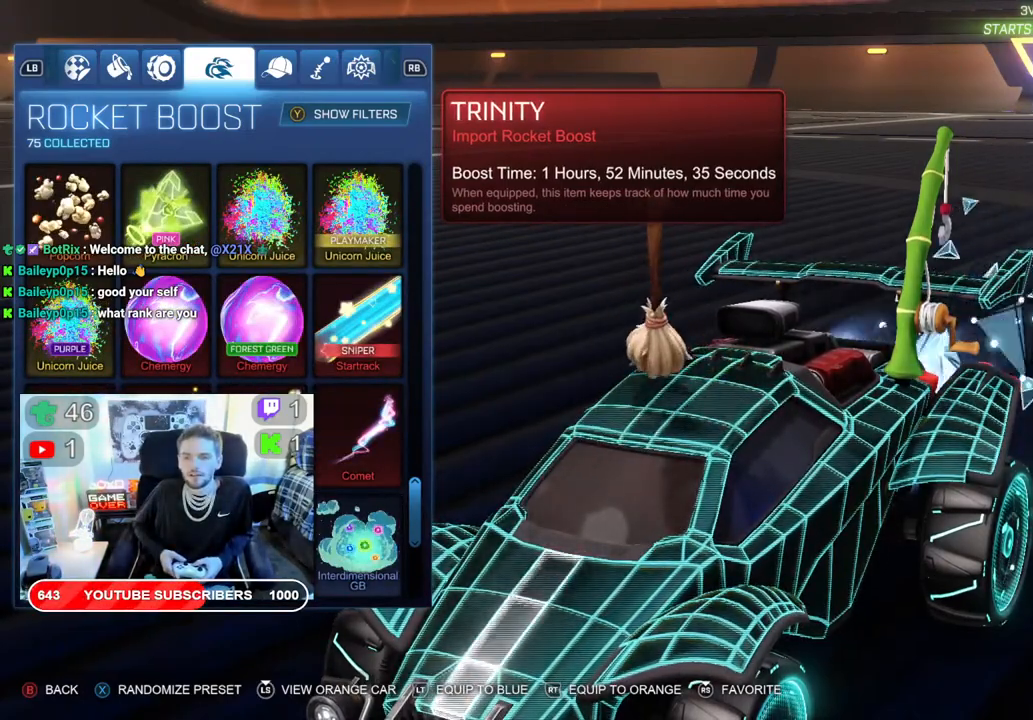
{"buttons": ["DPAD_RIGHT"], "left_stick": "center", "right_stick": "center", "events": [[250, "DPAD_RIGHT", "down"], [383, "DPAD_RIGHT", "up"], [500, "DPAD_RIGHT", "down"]]}
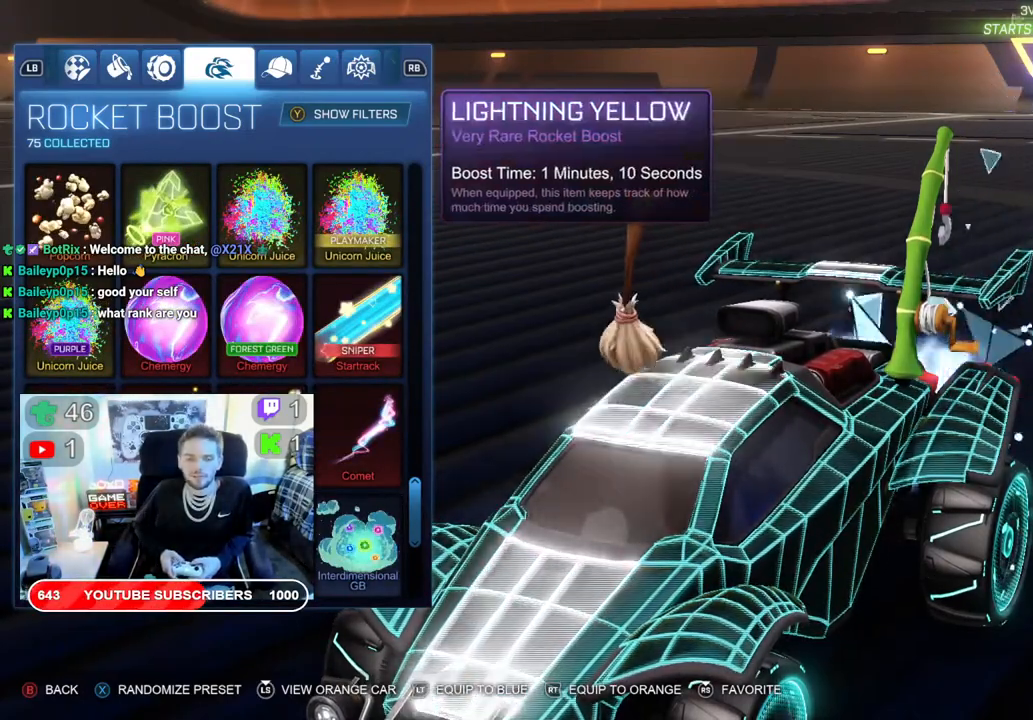
{"buttons": [], "left_stick": "center", "right_stick": "center", "events": [[100, "DPAD_RIGHT", "up"]]}
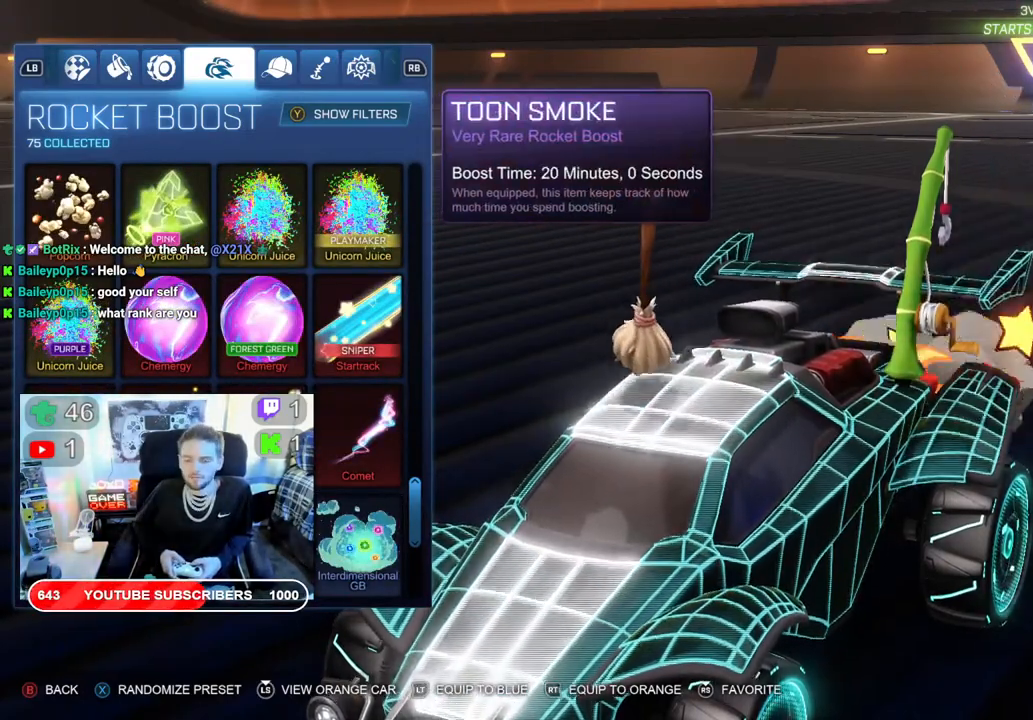
{"buttons": [], "left_stick": "center", "right_stick": "center", "events": [[83, "DPAD_RIGHT", "down"], [183, "DPAD_RIGHT", "up"]]}
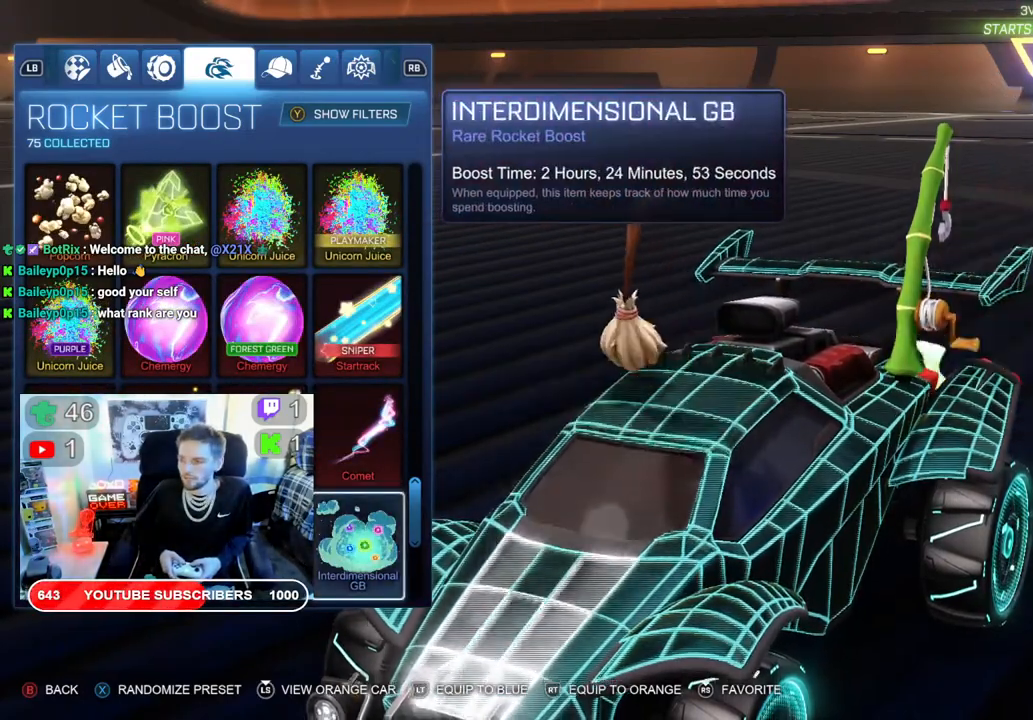
{"buttons": [], "left_stick": "center", "right_stick": "center", "events": []}
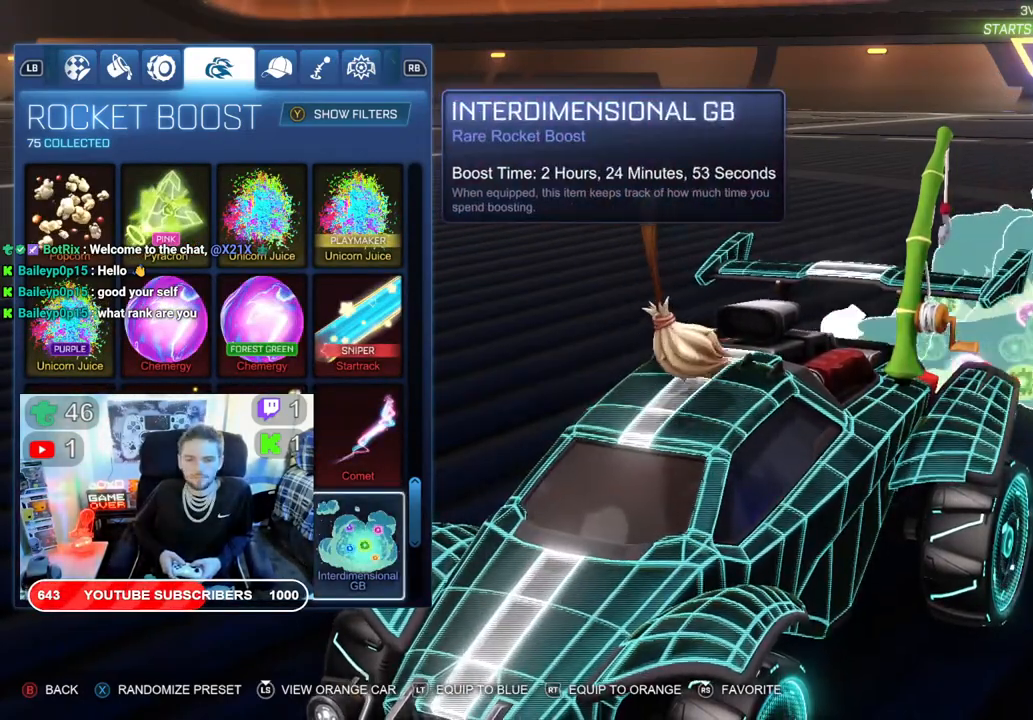
{"buttons": [], "left_stick": "center", "right_stick": "center", "events": []}
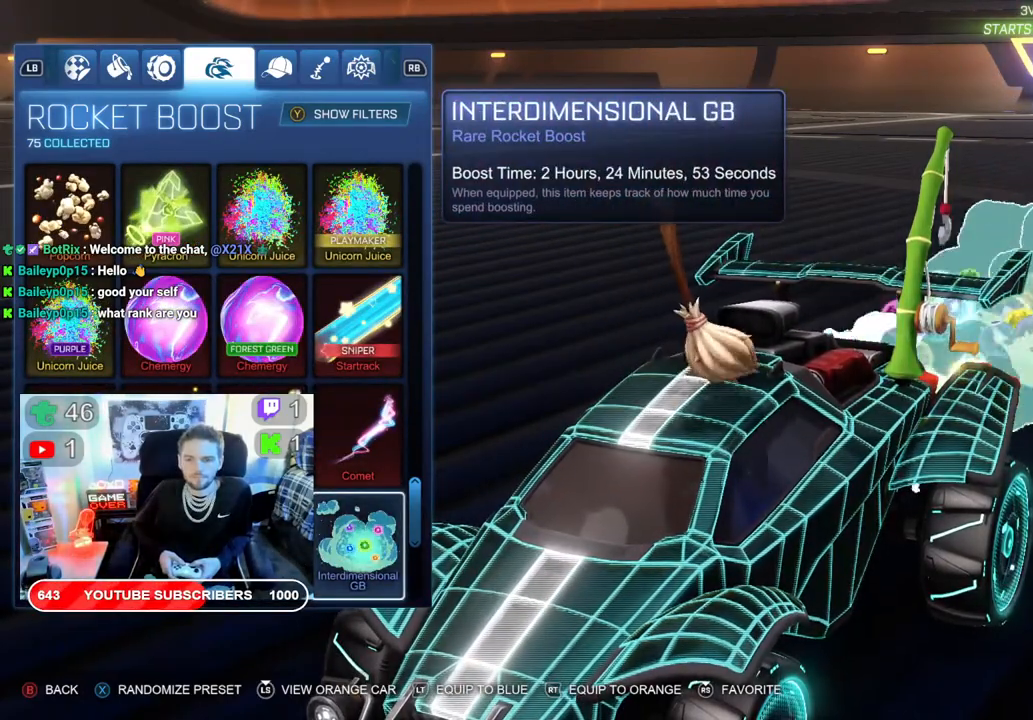
{"buttons": [], "left_stick": "center", "right_stick": "center", "events": []}
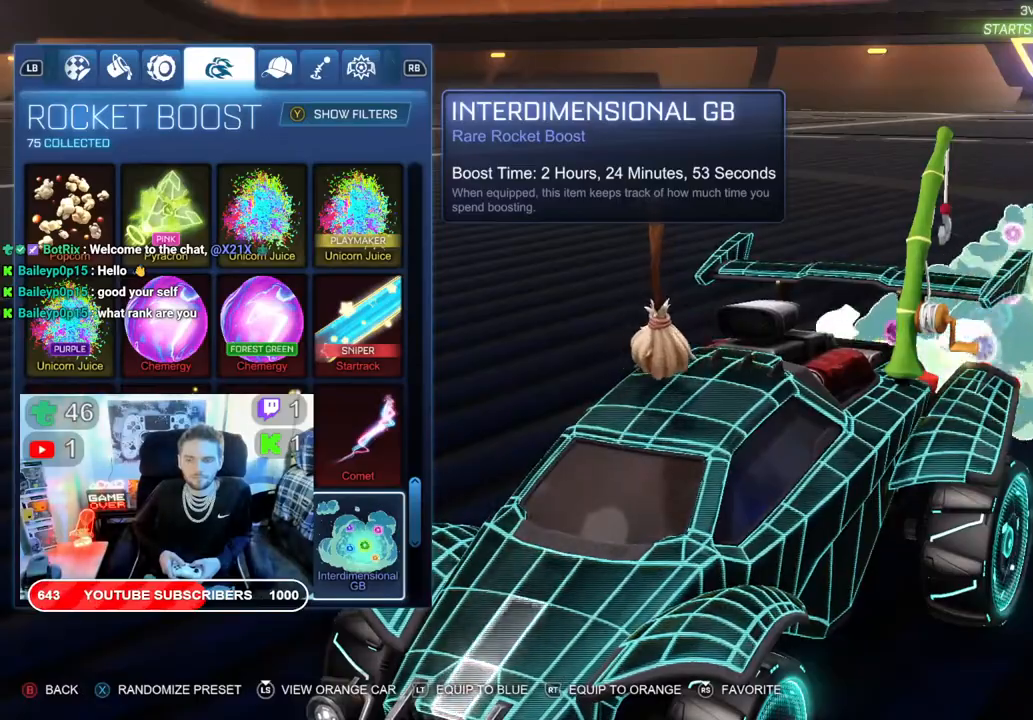
{"buttons": ["DPAD_RIGHT"], "left_stick": "center", "right_stick": "center", "events": [[383, "DPAD_RIGHT", "down"]]}
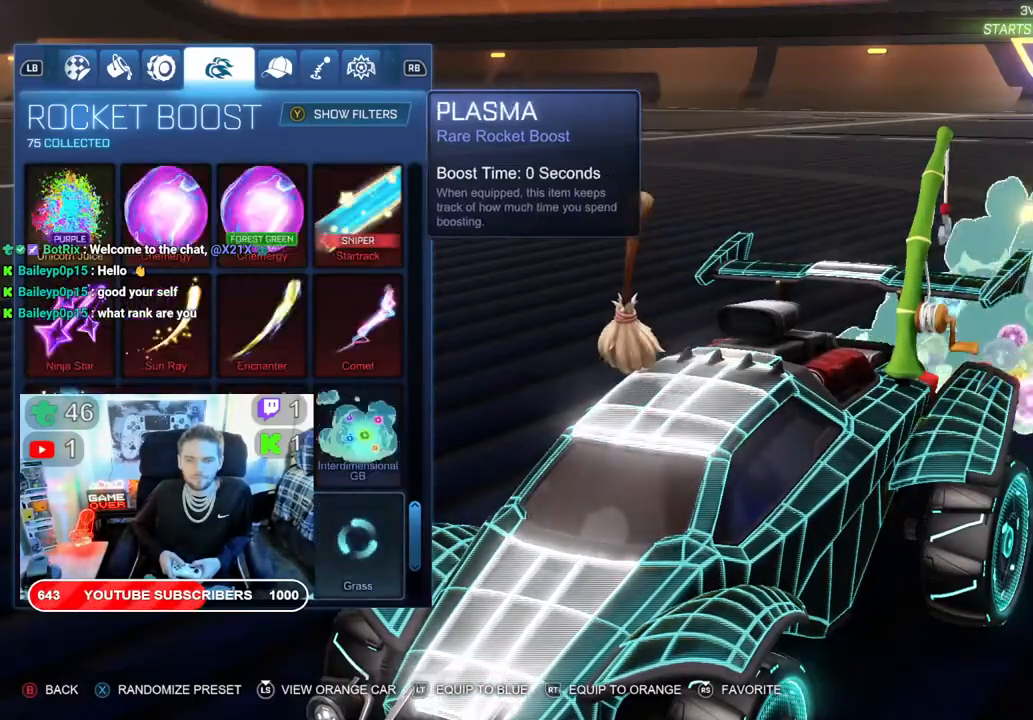
{"buttons": [], "left_stick": "center", "right_stick": "center", "events": [[17, "DPAD_RIGHT", "up"]]}
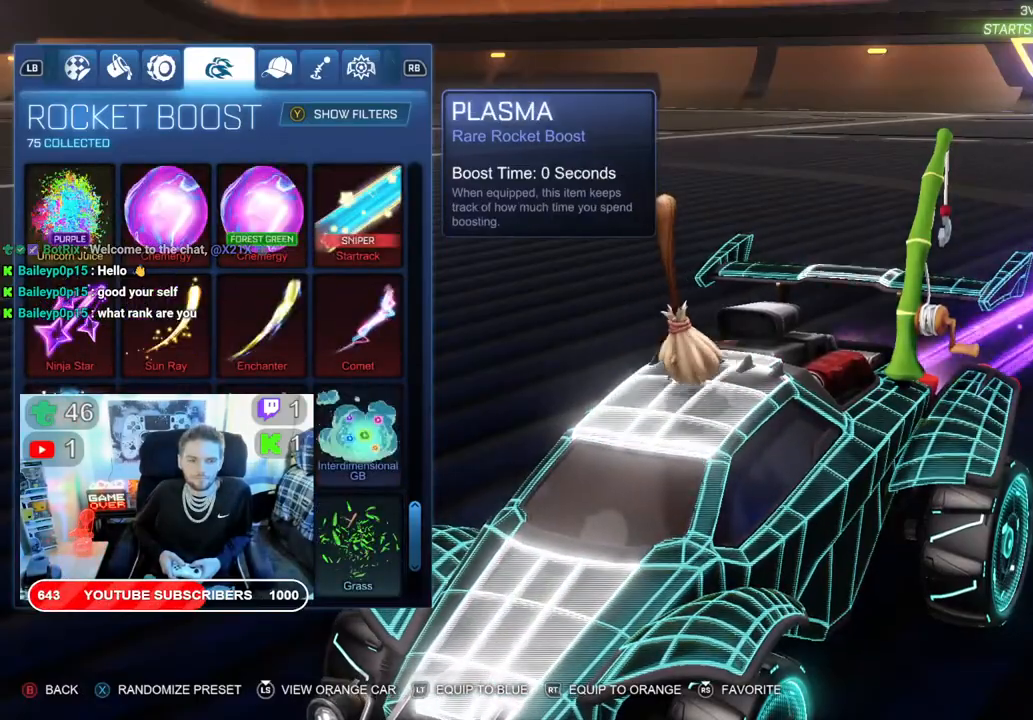
{"buttons": ["DPAD_LEFT"], "left_stick": "center", "right_stick": "center", "events": [[467, "DPAD_LEFT", "down"]]}
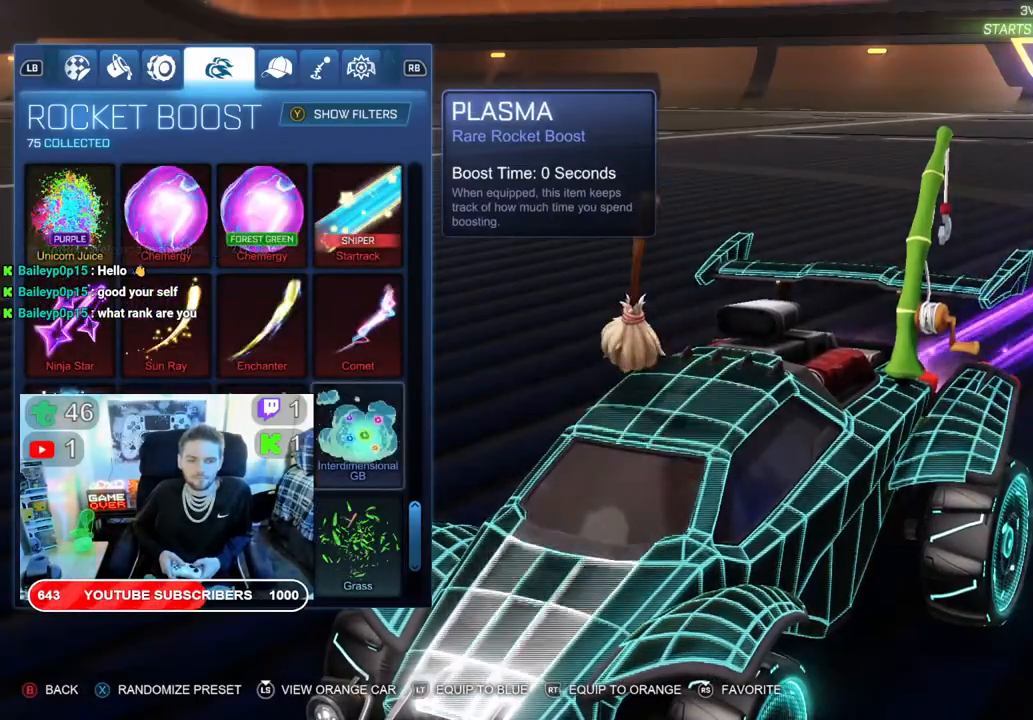
{"buttons": [], "left_stick": "center", "right_stick": "center", "events": [[100, "DPAD_LEFT", "up"]]}